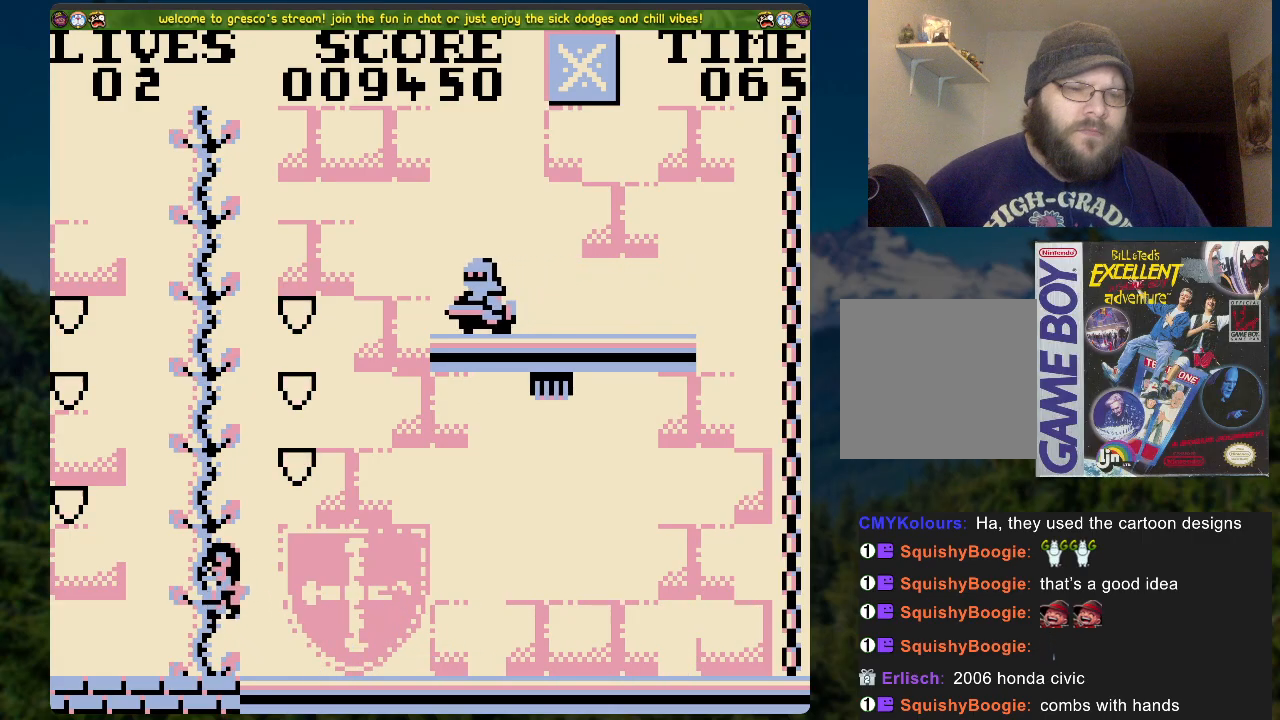
Gameplay with a controller (Xbox layout); each line is a JSON object with the inputs held at the frame after it. "events" lists button and stick changes between this image and that frame as [ms after this image, input, new state], when the widget could be followed in between.
{"buttons": ["DPAD_UP"], "left_stick": "center", "right_stick": "center", "events": []}
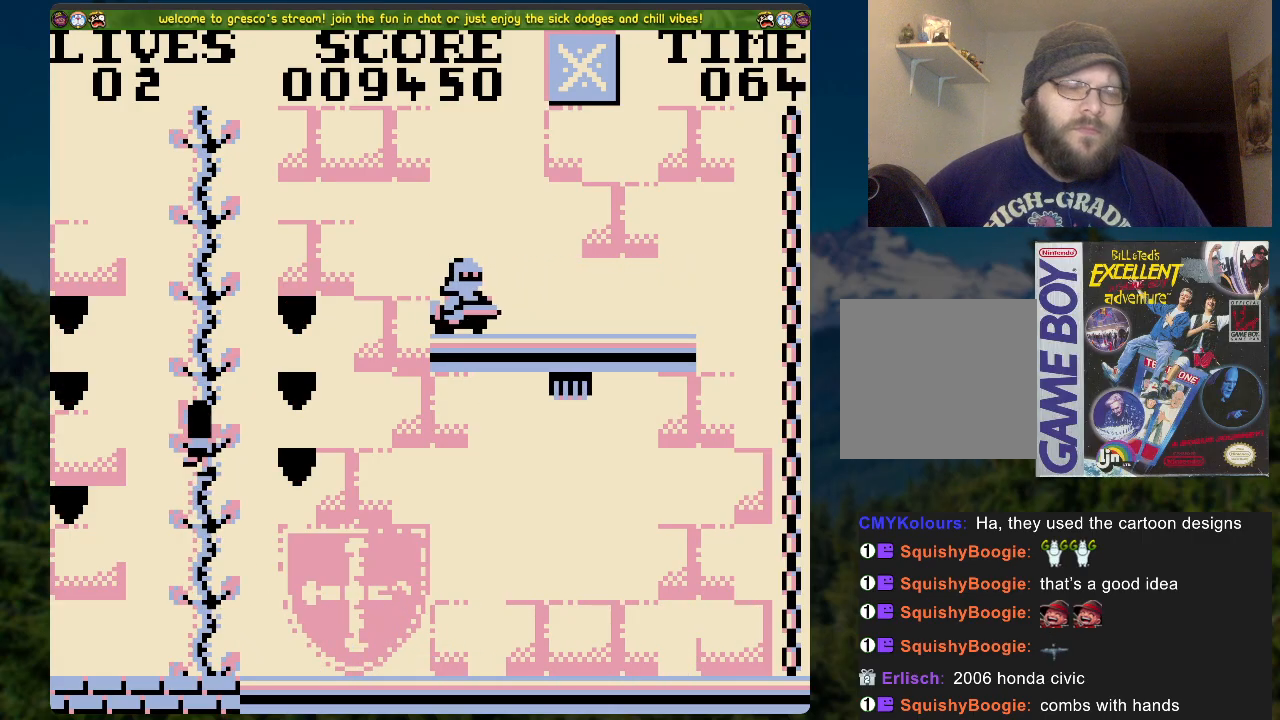
{"buttons": ["DPAD_UP", "DPAD_RIGHT"], "left_stick": "center", "right_stick": "center", "events": [[468, "DPAD_RIGHT", "down"]]}
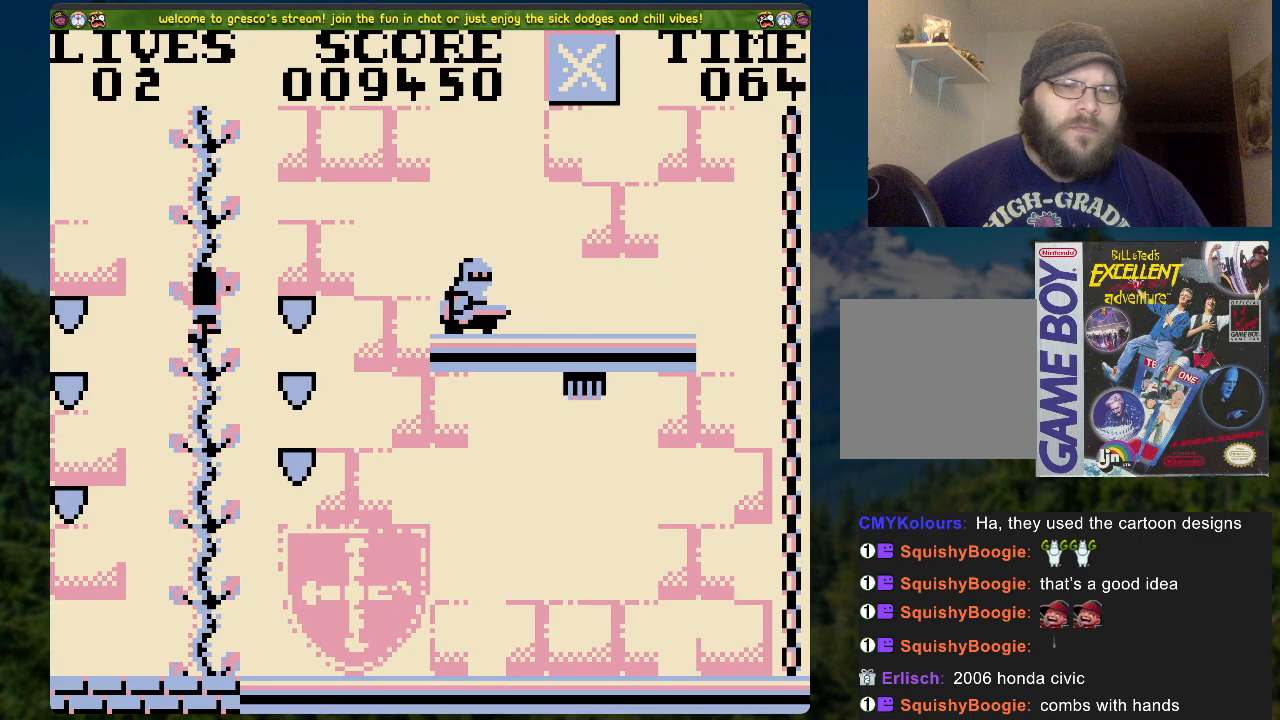
{"buttons": [], "left_stick": "center", "right_stick": "center", "events": [[17, "DPAD_UP", "up"], [234, "DPAD_RIGHT", "up"]]}
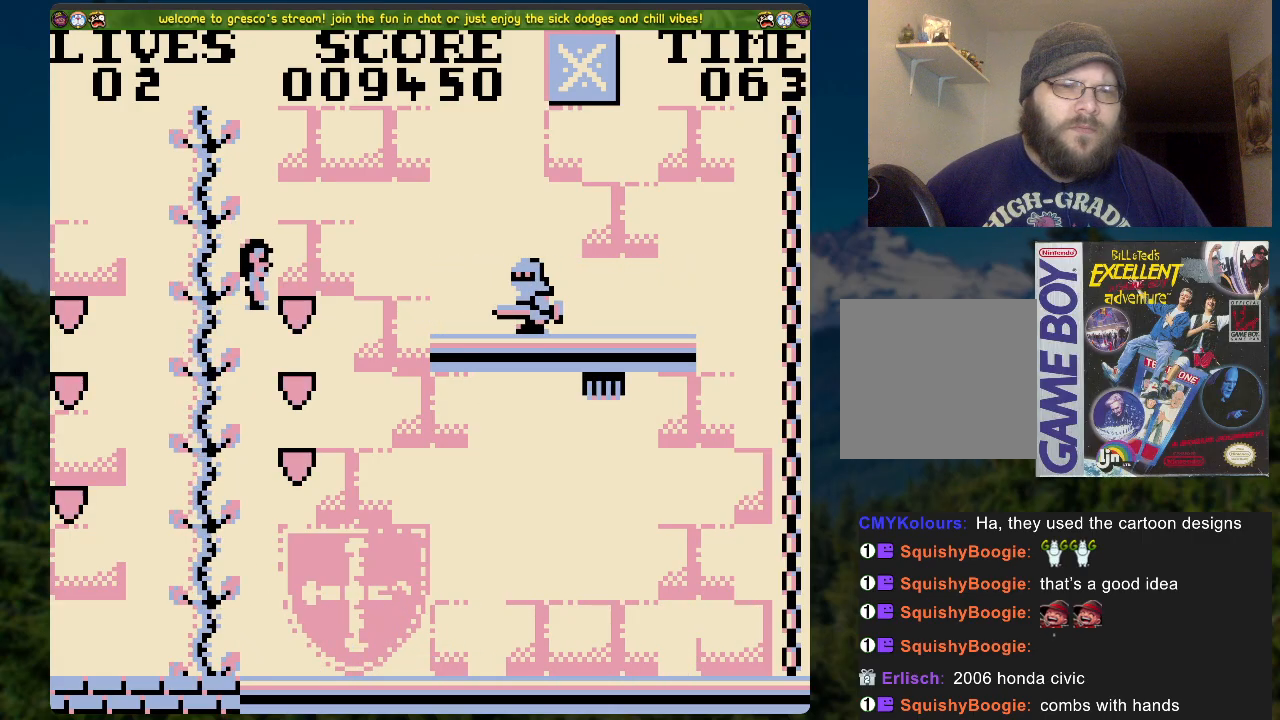
{"buttons": ["DPAD_LEFT"], "left_stick": "center", "right_stick": "center", "events": [[50, "DPAD_RIGHT", "down"], [268, "DPAD_RIGHT", "up"], [385, "DPAD_LEFT", "down"]]}
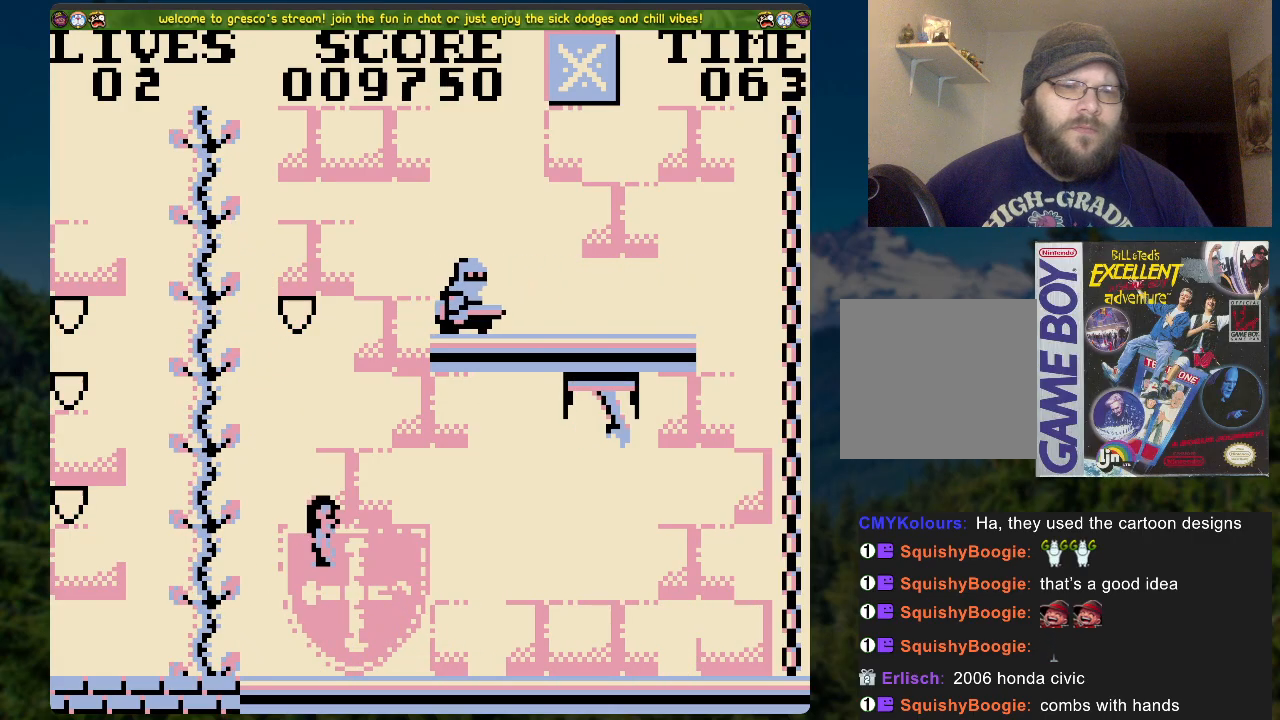
{"buttons": ["DPAD_UP"], "left_stick": "center", "right_stick": "center", "events": [[67, "A", "down"], [335, "DPAD_LEFT", "up"], [335, "DPAD_UP", "down"], [452, "A", "up"]]}
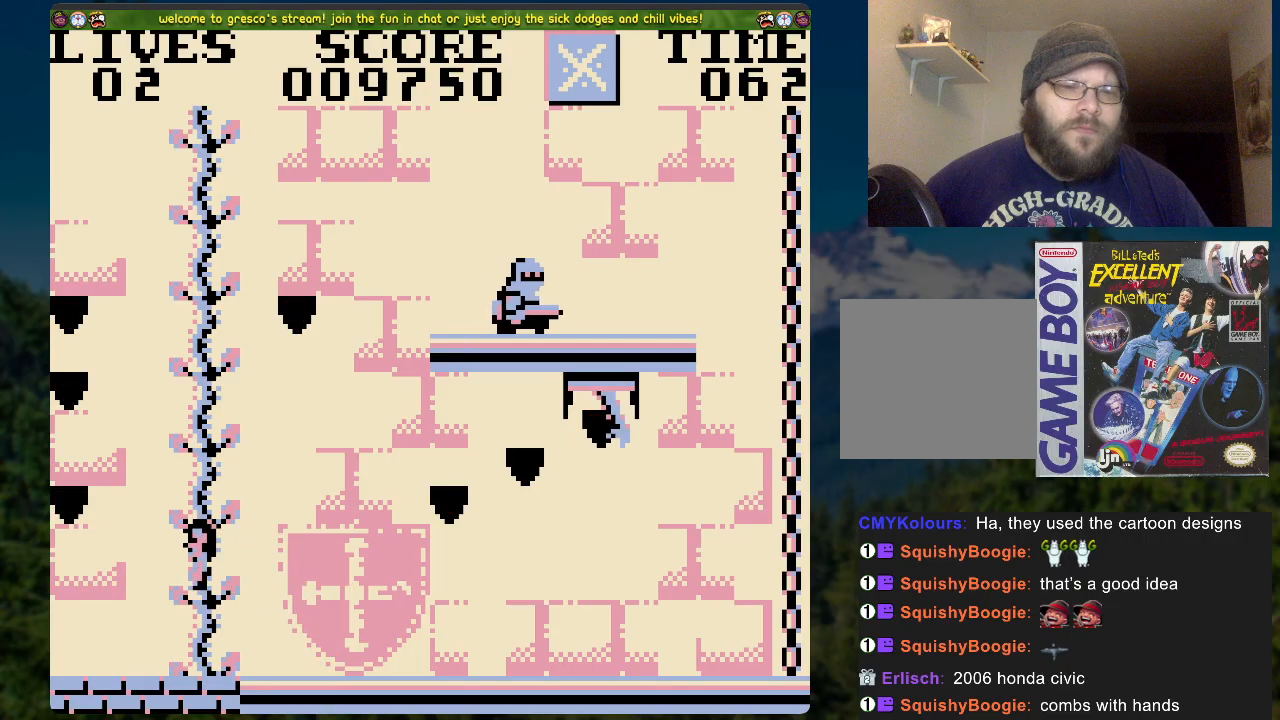
{"buttons": ["DPAD_UP"], "left_stick": "center", "right_stick": "center", "events": []}
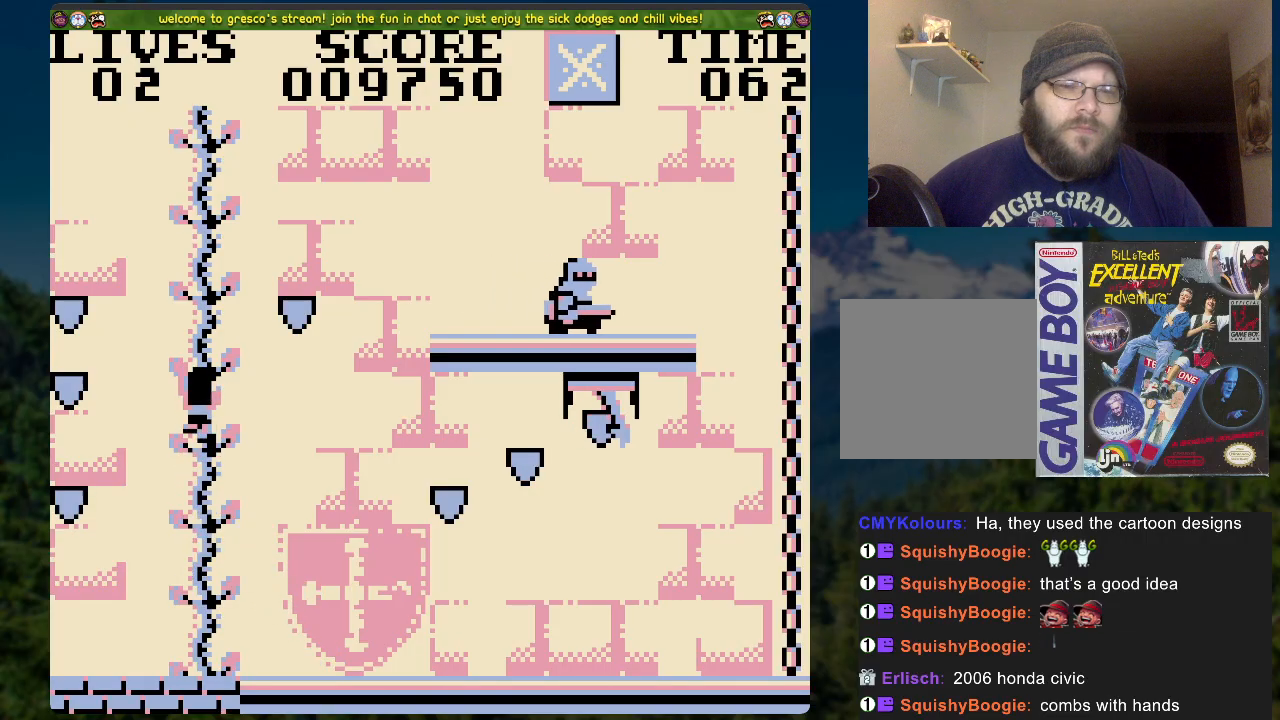
{"buttons": ["DPAD_RIGHT"], "left_stick": "center", "right_stick": "center", "events": [[402, "DPAD_RIGHT", "down"], [402, "DPAD_UP", "up"]]}
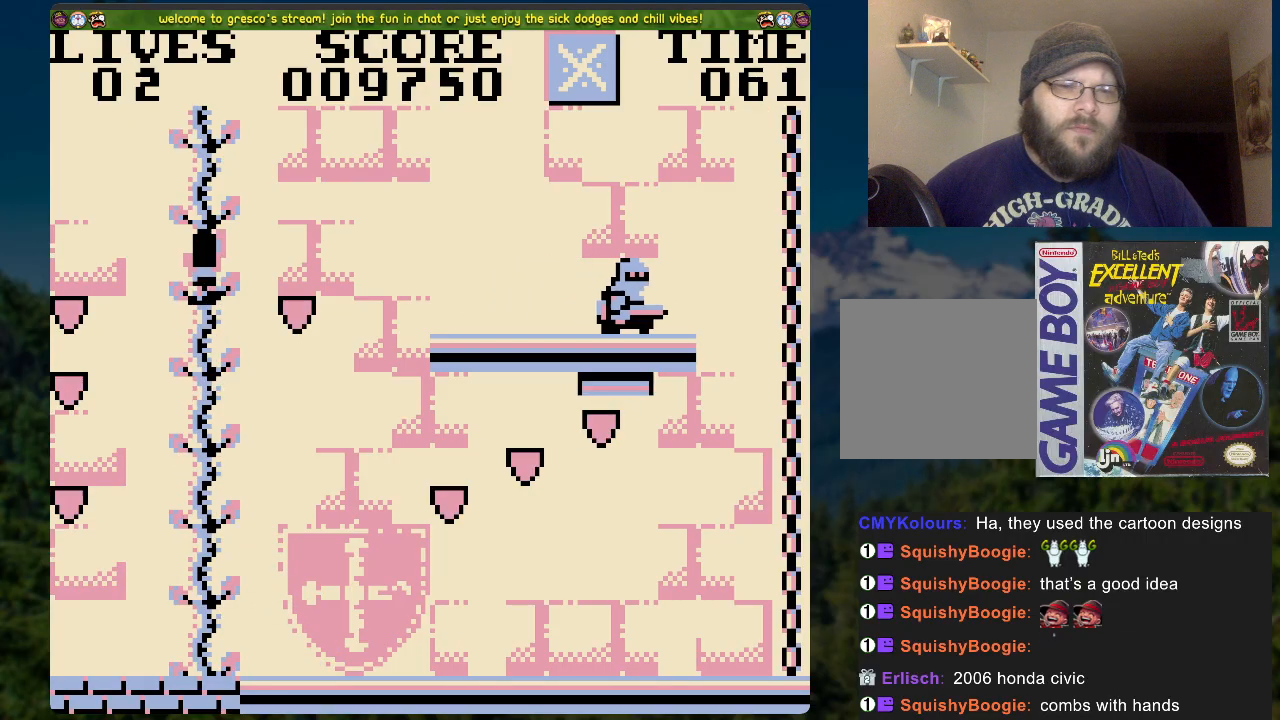
{"buttons": ["DPAD_LEFT"], "left_stick": "center", "right_stick": "center", "events": [[268, "DPAD_RIGHT", "up"], [352, "DPAD_LEFT", "down"]]}
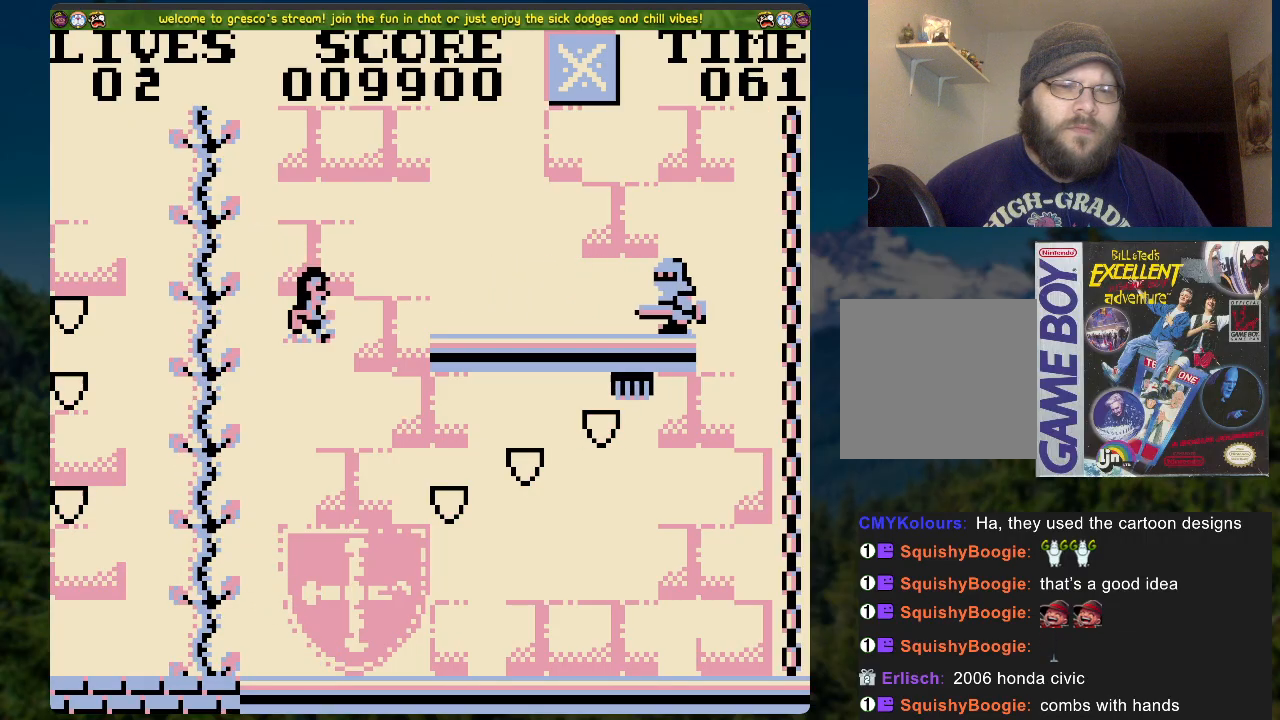
{"buttons": [], "left_stick": "center", "right_stick": "center", "events": [[335, "DPAD_LEFT", "up"]]}
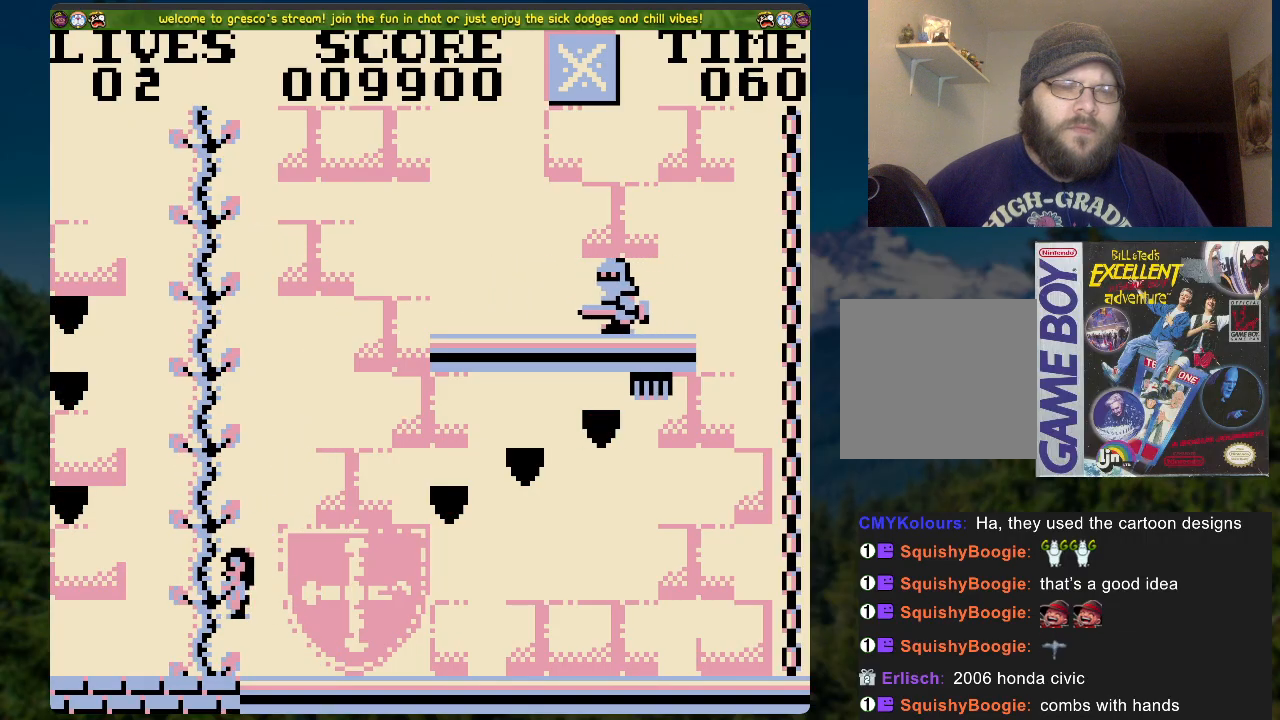
{"buttons": [], "left_stick": "center", "right_stick": "center", "events": [[33, "DPAD_RIGHT", "down"], [351, "A", "down"], [401, "A", "up"], [451, "DPAD_RIGHT", "up"]]}
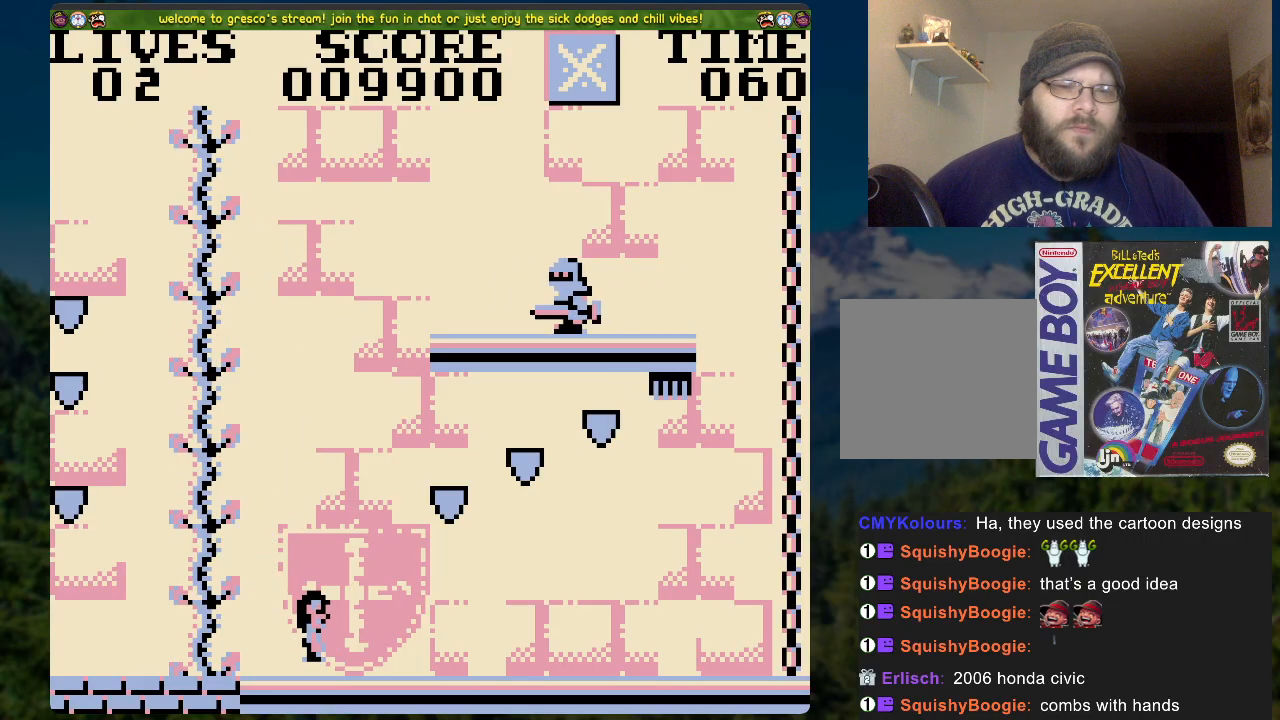
{"buttons": ["DPAD_LEFT"], "left_stick": "center", "right_stick": "center", "events": [[134, "DPAD_LEFT", "down"]]}
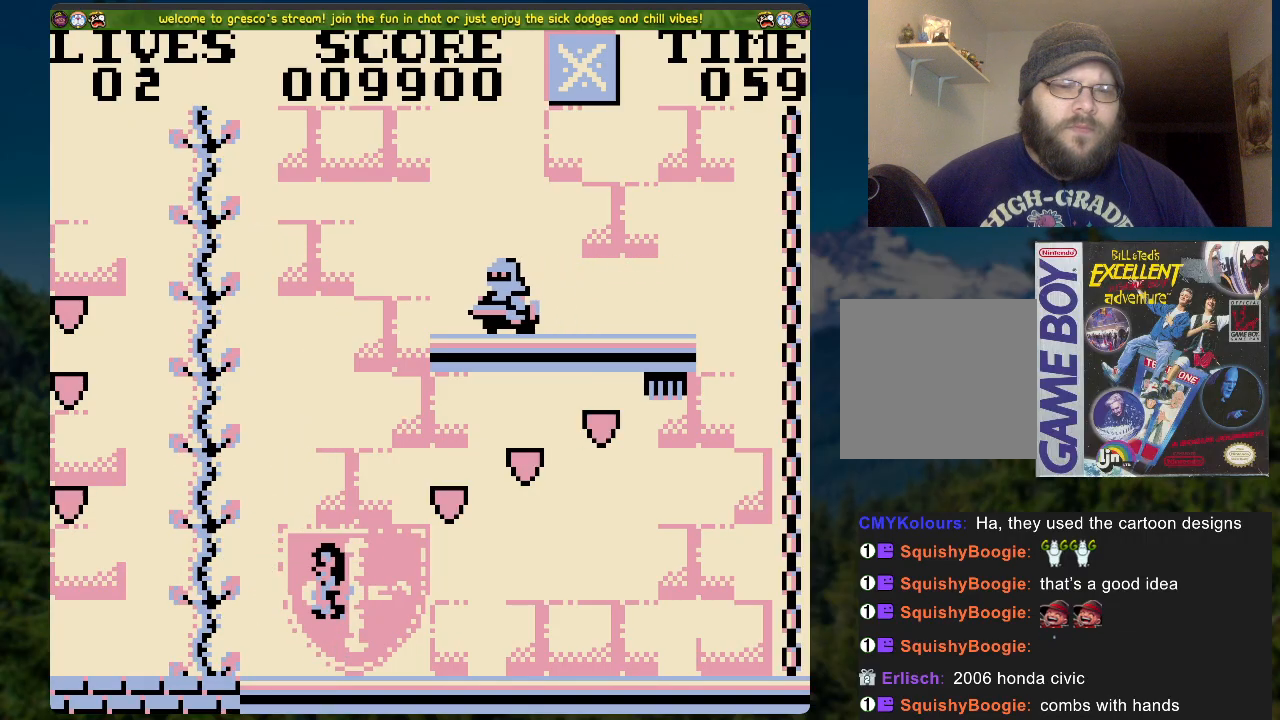
{"buttons": ["DPAD_RIGHT"], "left_stick": "center", "right_stick": "center", "events": [[100, "A", "down"], [368, "DPAD_LEFT", "up"], [402, "A", "up"], [402, "DPAD_RIGHT", "down"]]}
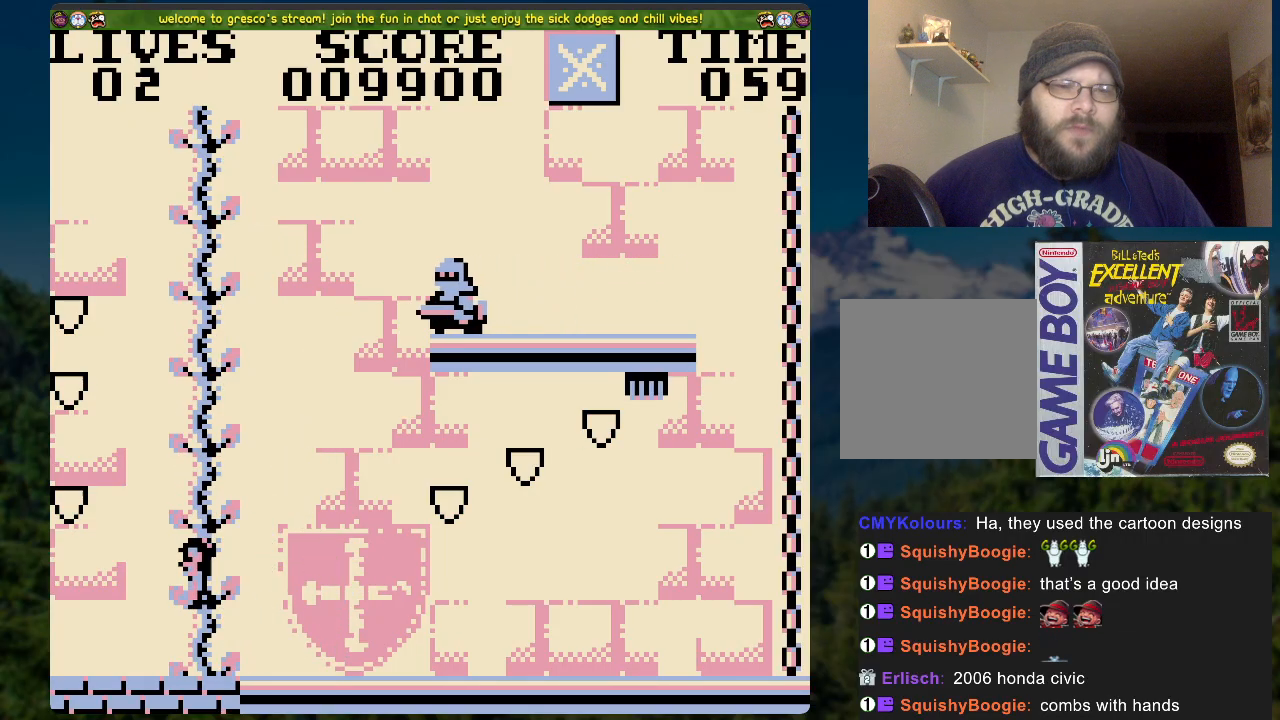
{"buttons": ["DPAD_UP"], "left_stick": "center", "right_stick": "center", "events": [[151, "DPAD_RIGHT", "up"], [151, "DPAD_UP", "down"]]}
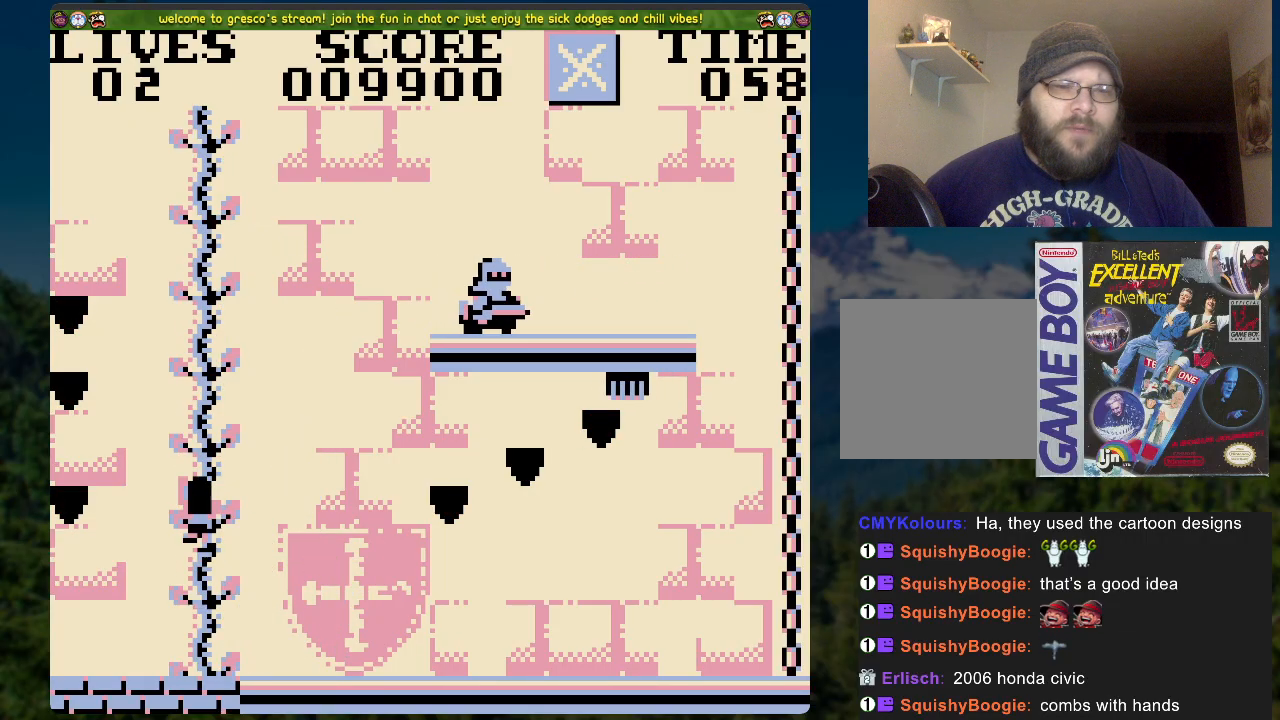
{"buttons": ["DPAD_UP"], "left_stick": "center", "right_stick": "center", "events": []}
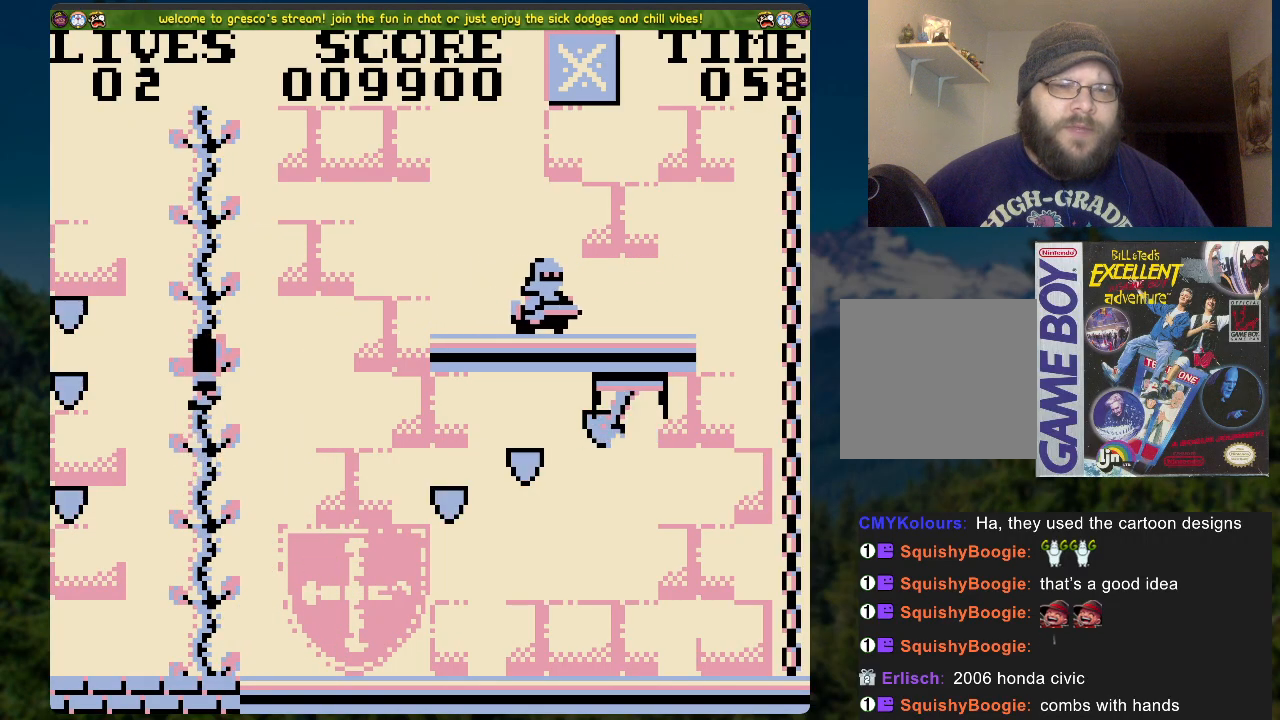
{"buttons": [], "left_stick": "center", "right_stick": "center", "events": [[385, "DPAD_UP", "up"]]}
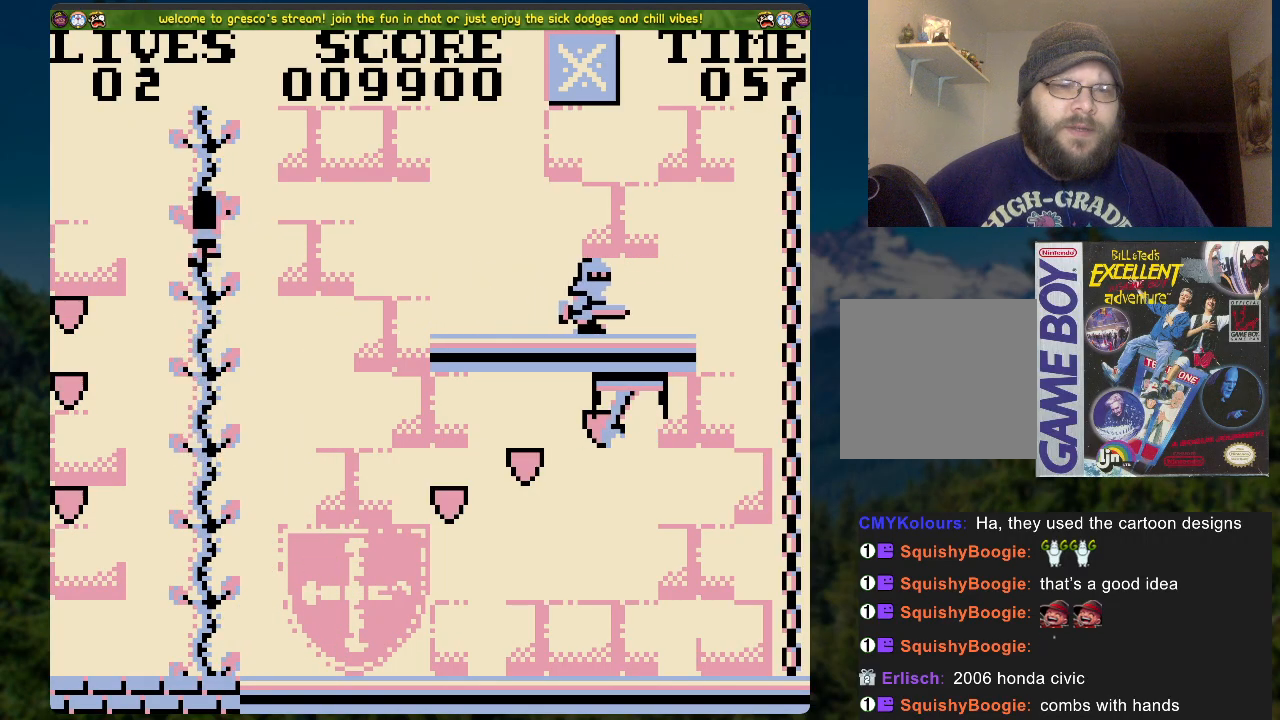
{"buttons": [], "left_stick": "center", "right_stick": "center", "events": []}
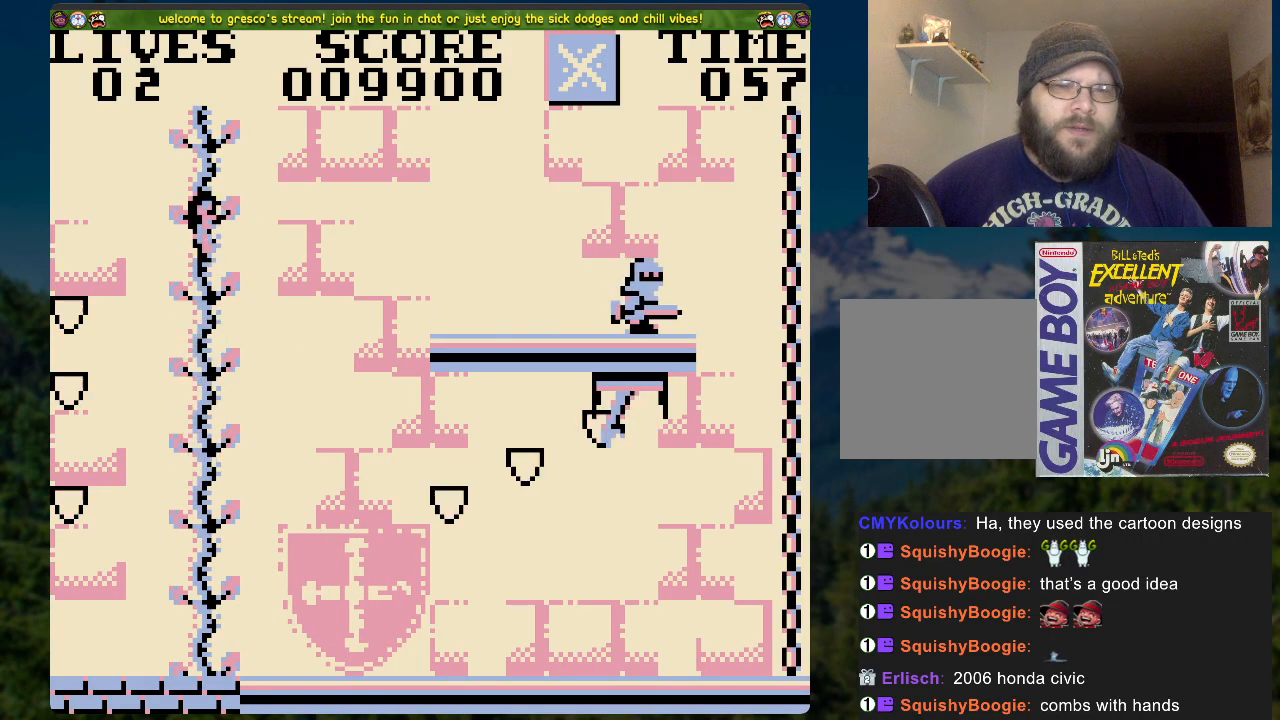
{"buttons": ["DPAD_UP"], "left_stick": "center", "right_stick": "center", "events": [[318, "DPAD_UP", "down"]]}
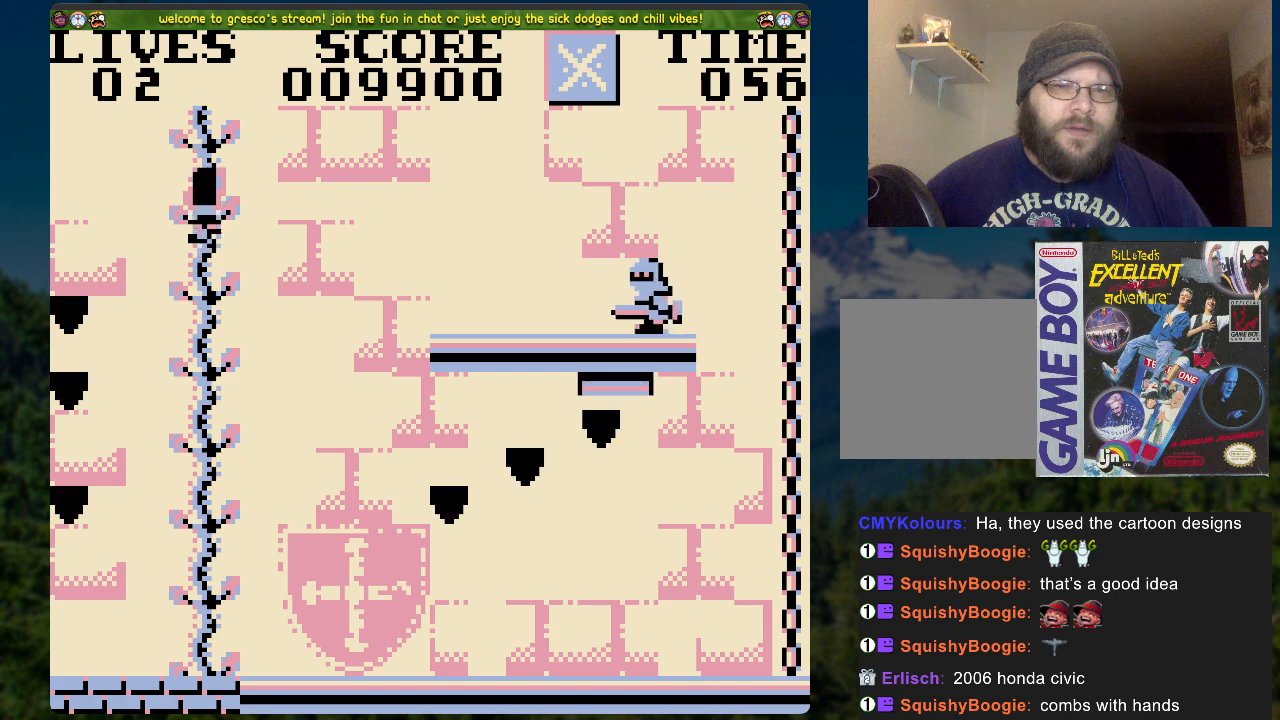
{"buttons": [], "left_stick": "center", "right_stick": "center", "events": [[351, "DPAD_UP", "up"]]}
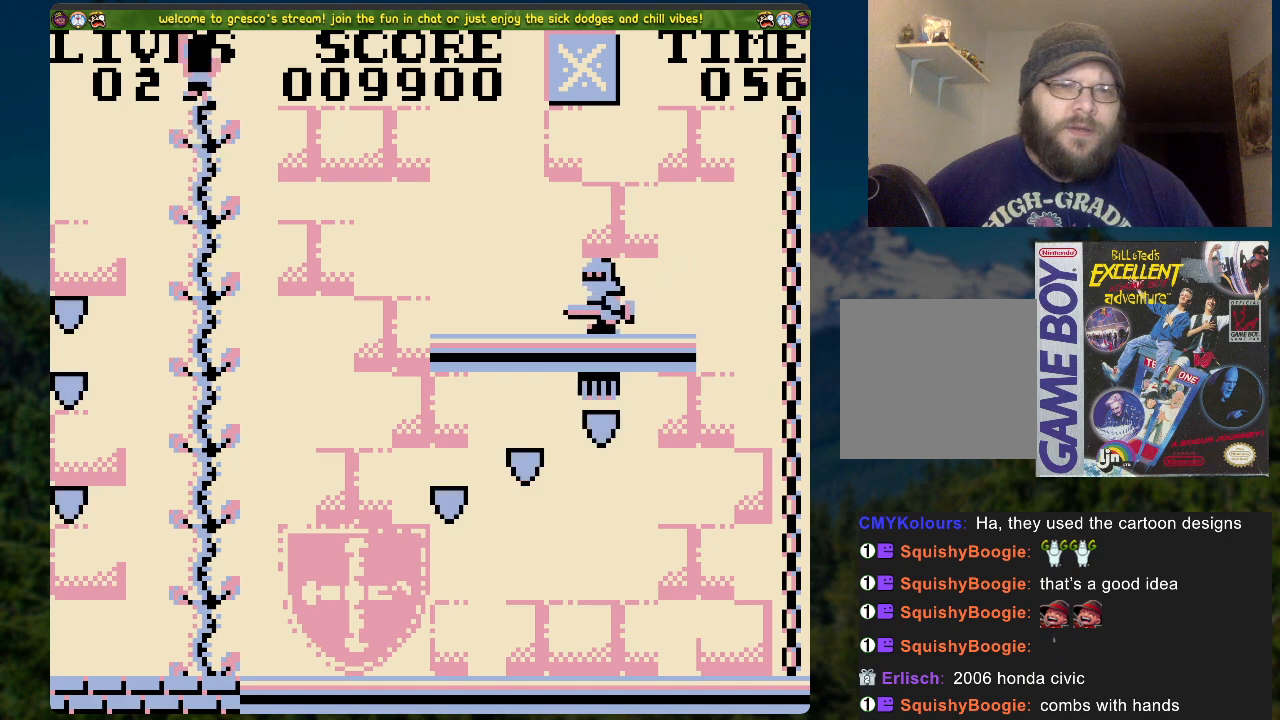
{"buttons": [], "left_stick": "center", "right_stick": "center", "events": []}
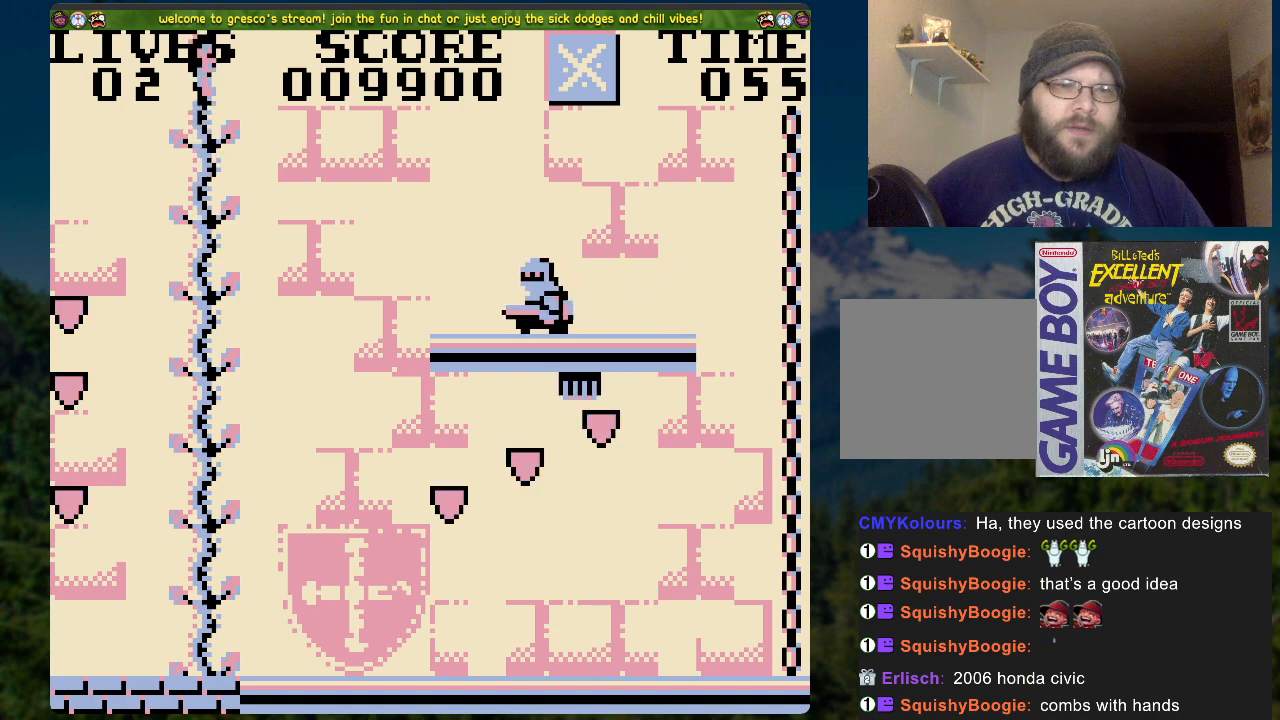
{"buttons": ["DPAD_LEFT"], "left_stick": "center", "right_stick": "center", "events": [[268, "DPAD_LEFT", "down"]]}
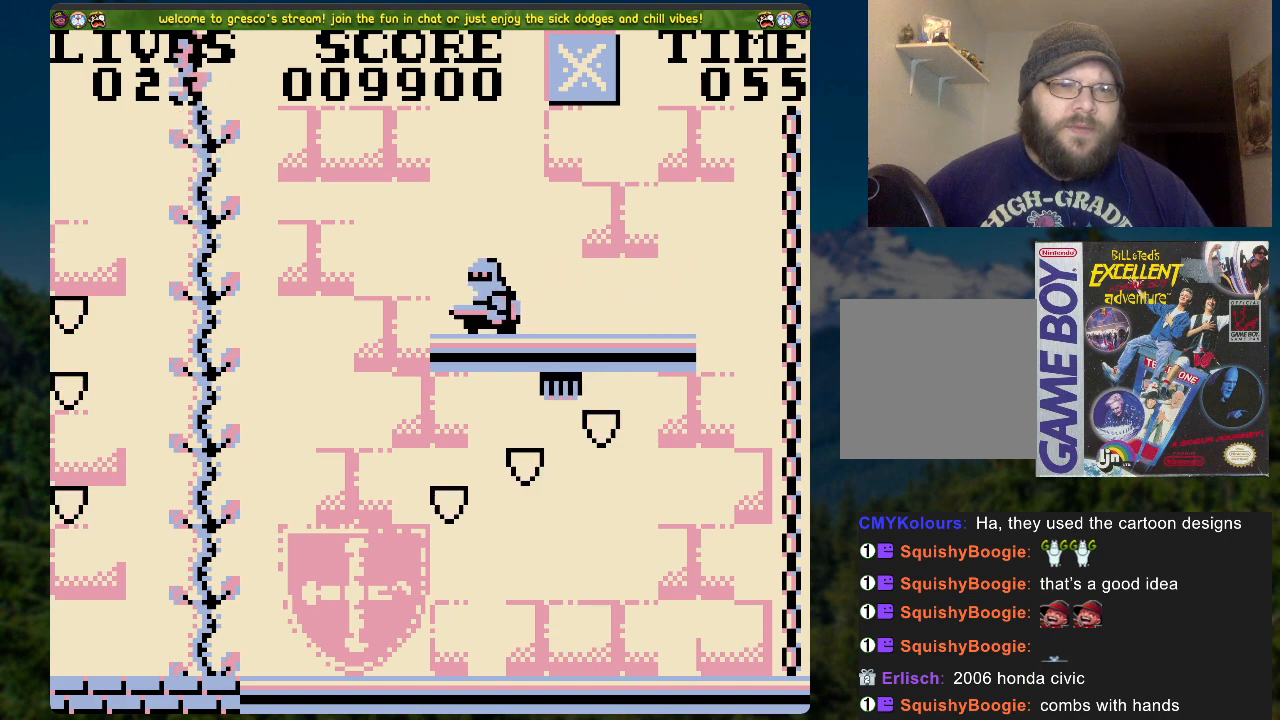
{"buttons": ["DPAD_RIGHT"], "left_stick": "center", "right_stick": "center", "events": [[251, "DPAD_LEFT", "up"], [318, "DPAD_RIGHT", "down"]]}
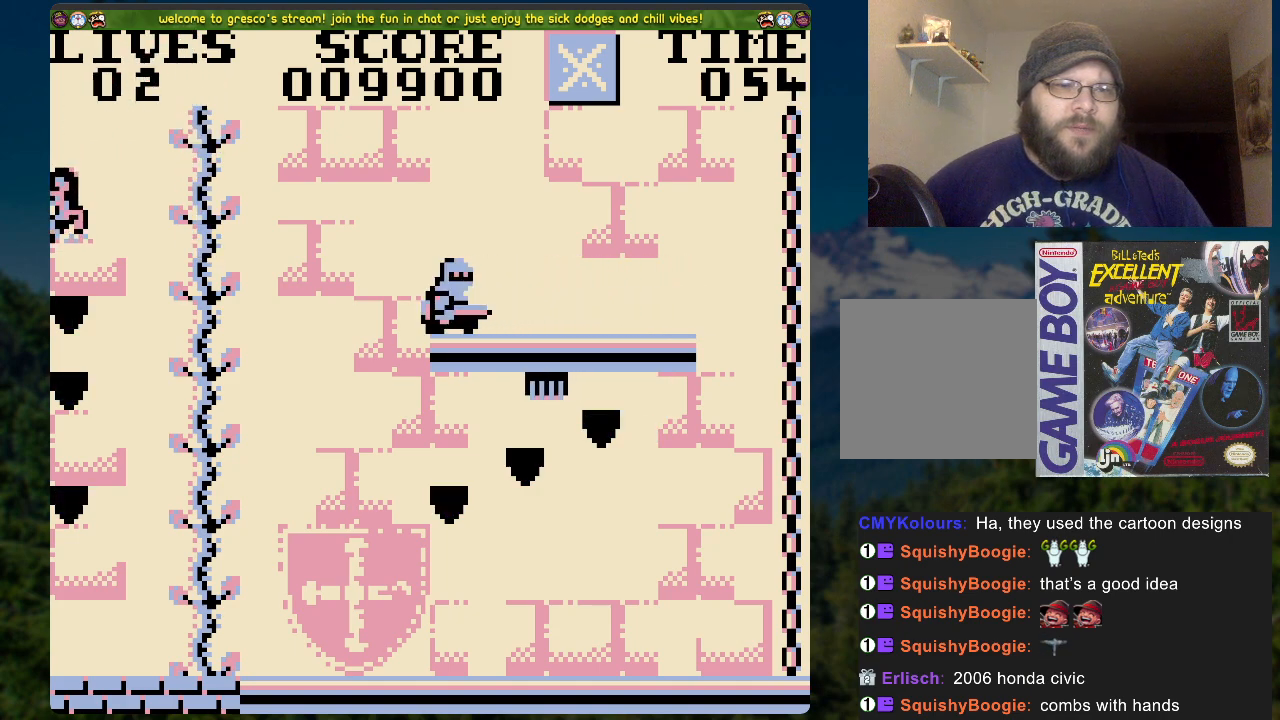
{"buttons": [], "left_stick": "center", "right_stick": "center", "events": [[469, "DPAD_RIGHT", "up"]]}
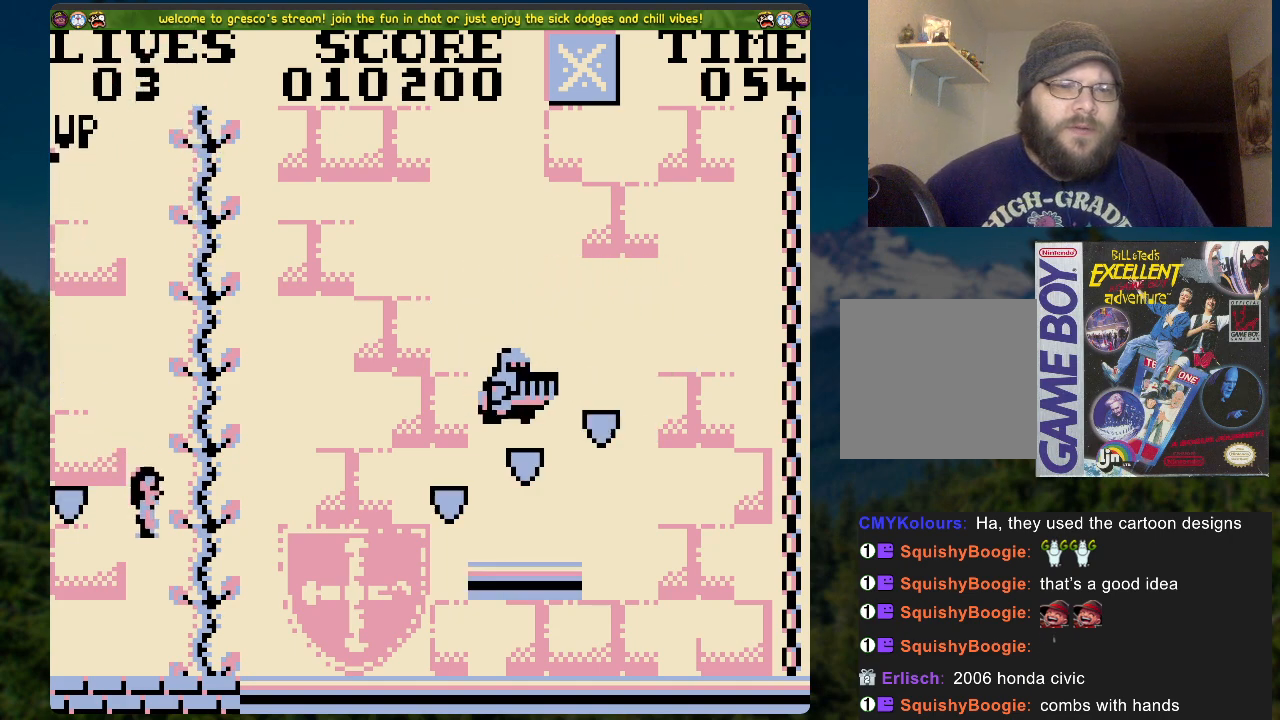
{"buttons": [], "left_stick": "center", "right_stick": "center", "events": [[168, "DPAD_UP", "down"], [452, "DPAD_UP", "up"]]}
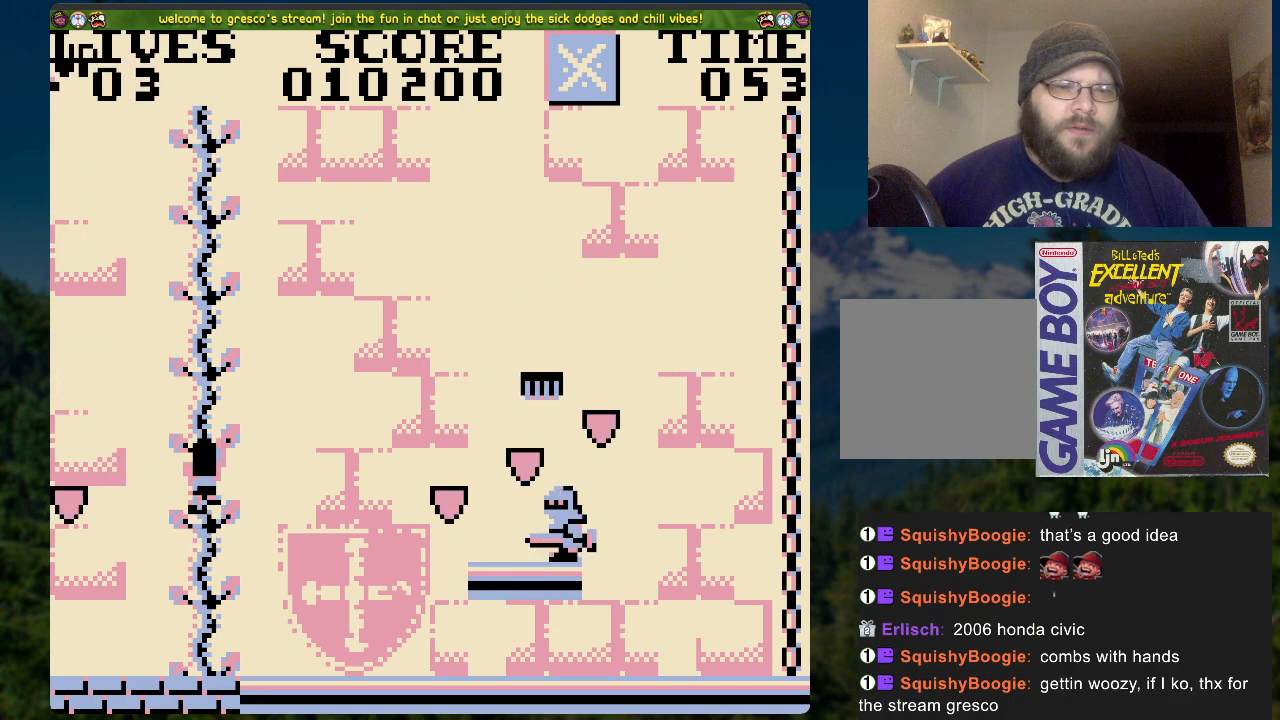
{"buttons": [], "left_stick": "center", "right_stick": "center", "events": [[67, "DPAD_UP", "down"], [502, "DPAD_UP", "up"]]}
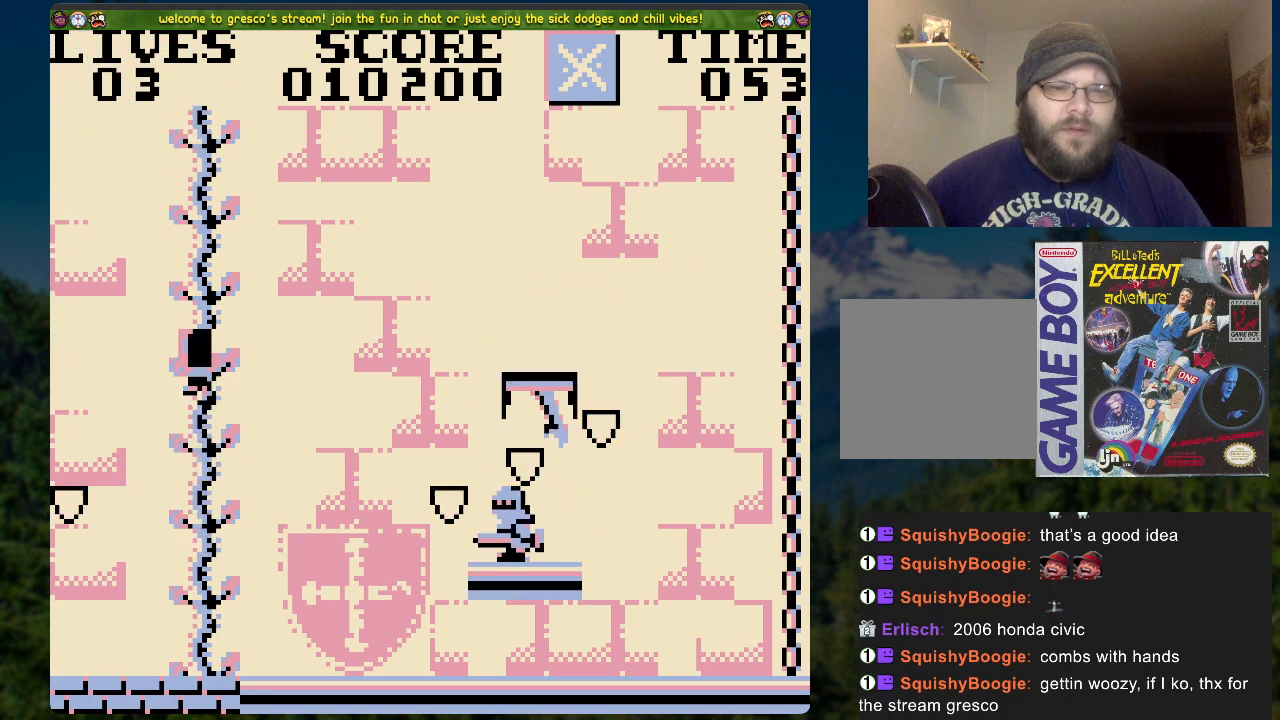
{"buttons": [], "left_stick": "center", "right_stick": "center", "events": []}
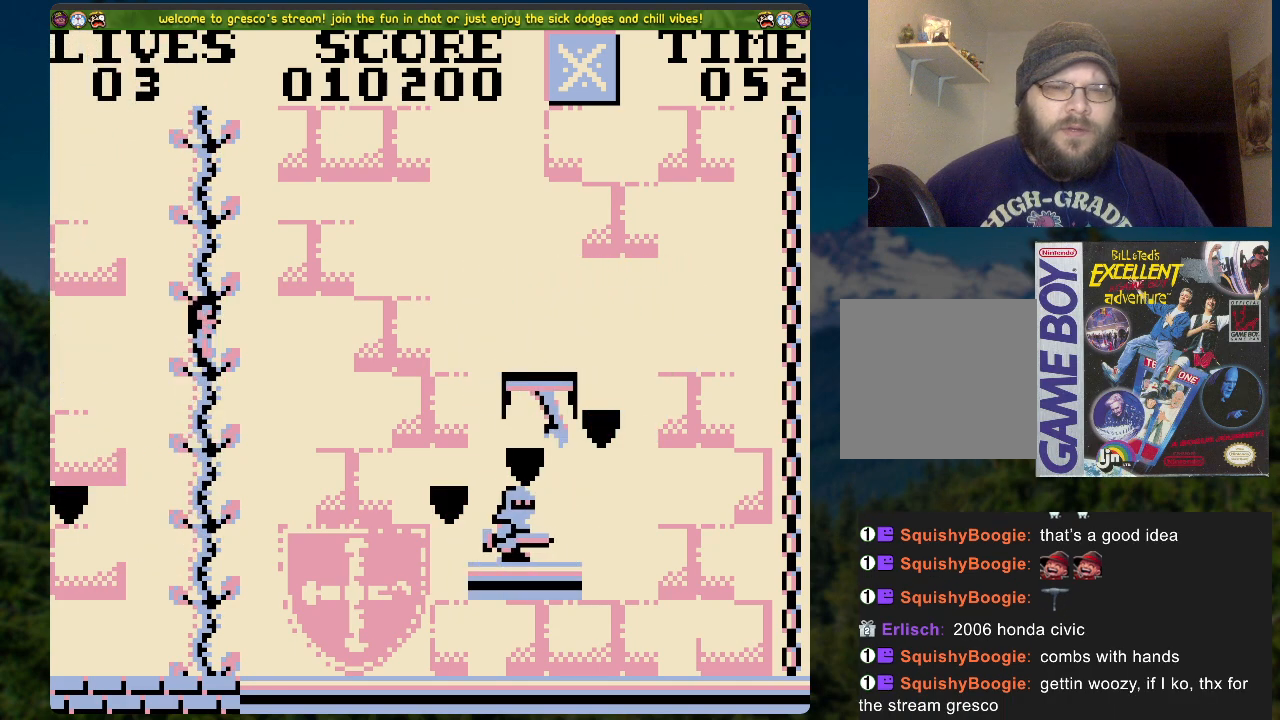
{"buttons": [], "left_stick": "center", "right_stick": "center", "events": []}
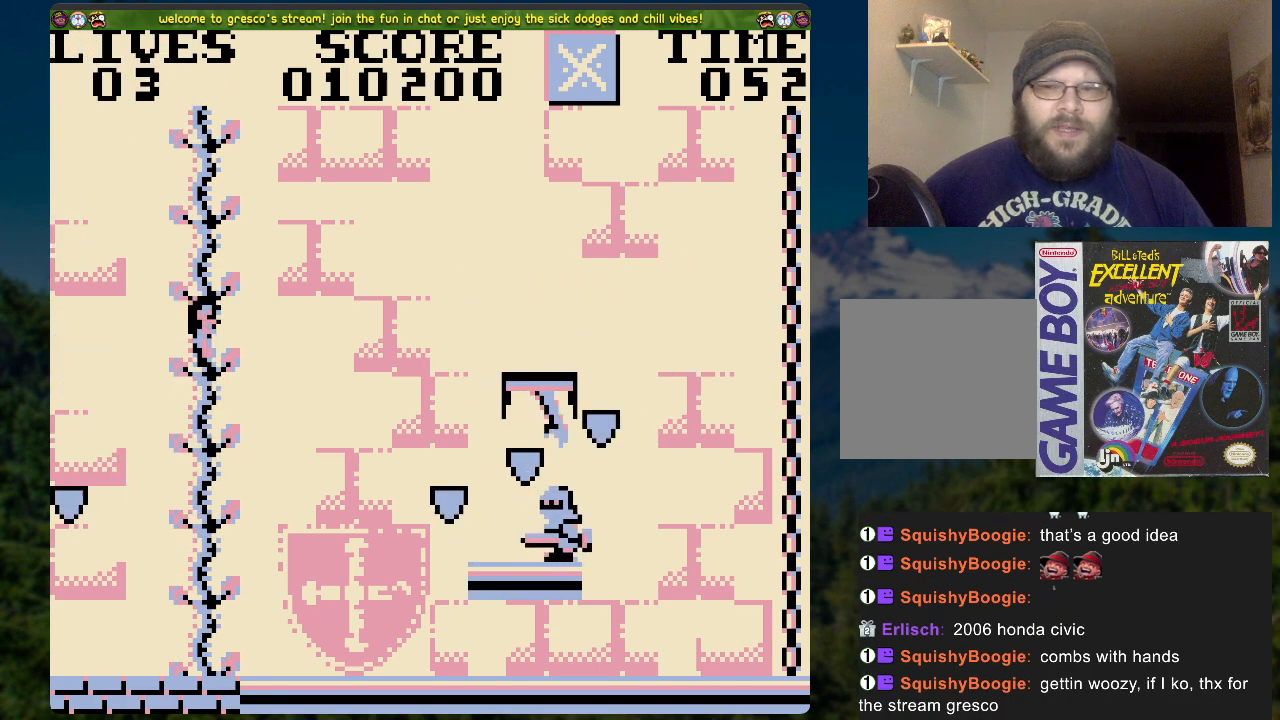
{"buttons": [], "left_stick": "center", "right_stick": "center", "events": []}
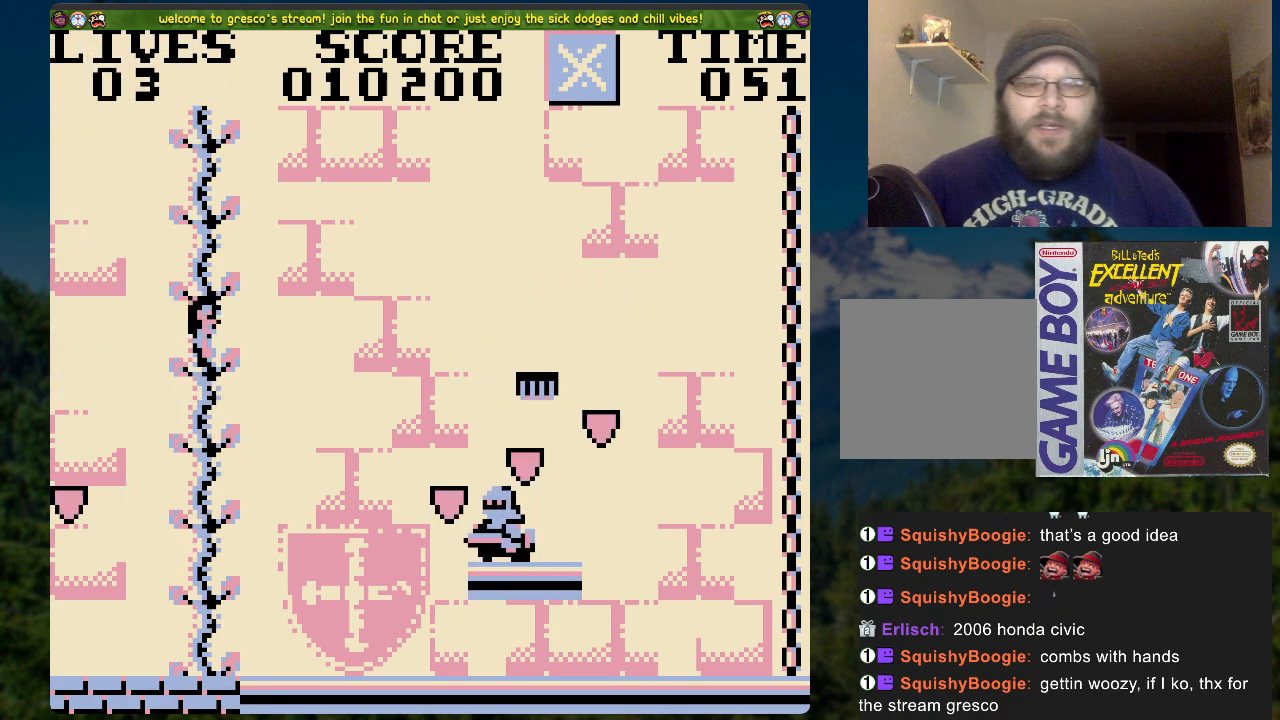
{"buttons": [], "left_stick": "center", "right_stick": "center", "events": []}
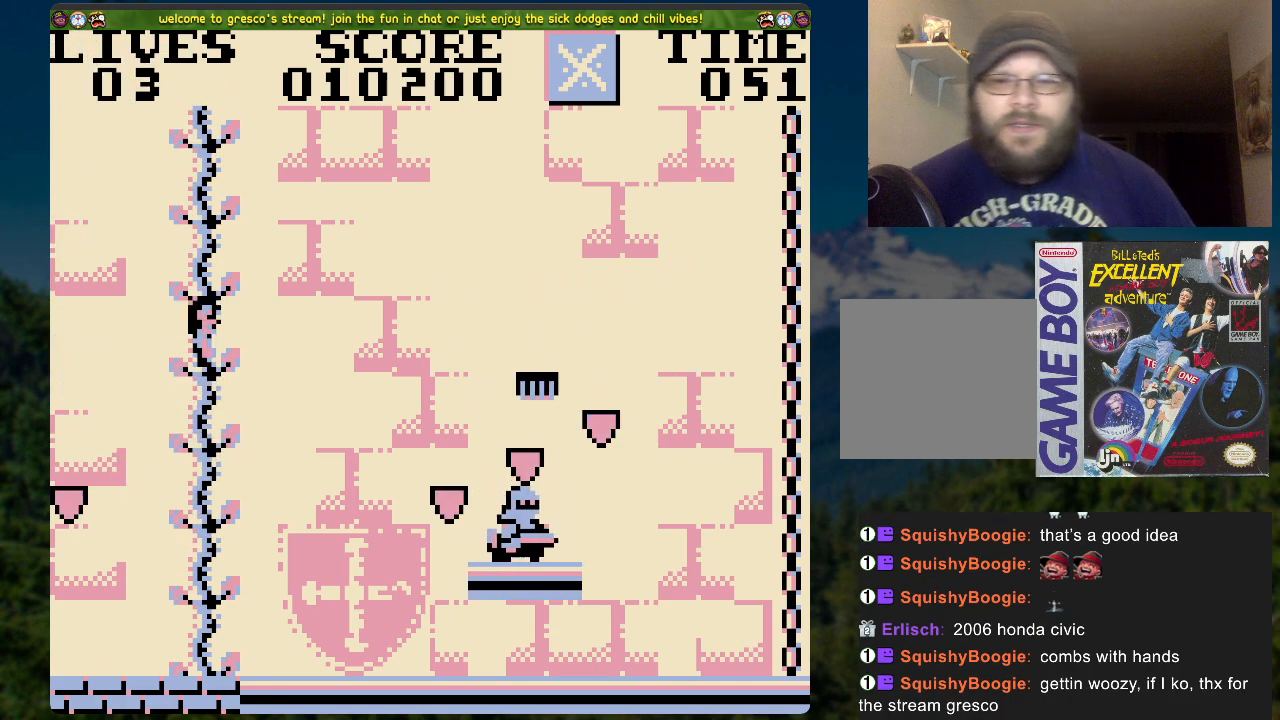
{"buttons": [], "left_stick": "center", "right_stick": "center", "events": []}
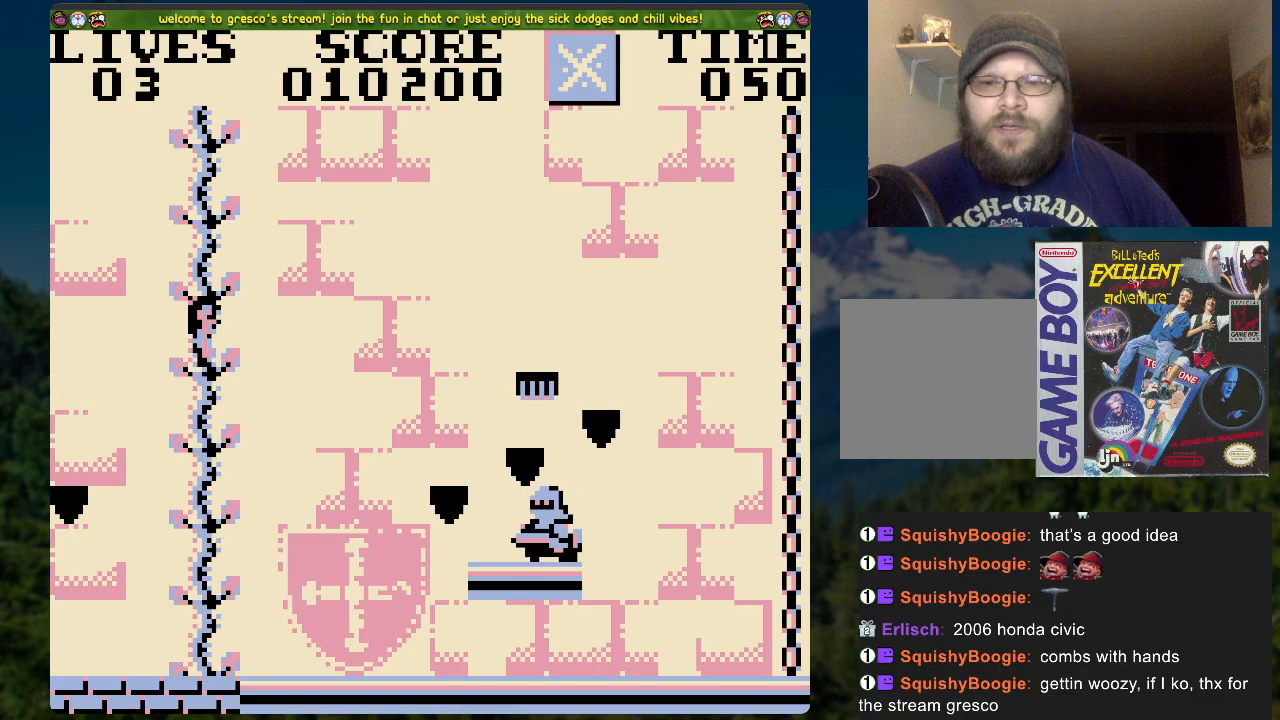
{"buttons": [], "left_stick": "center", "right_stick": "center", "events": [[34, "START", "down"], [218, "START", "up"]]}